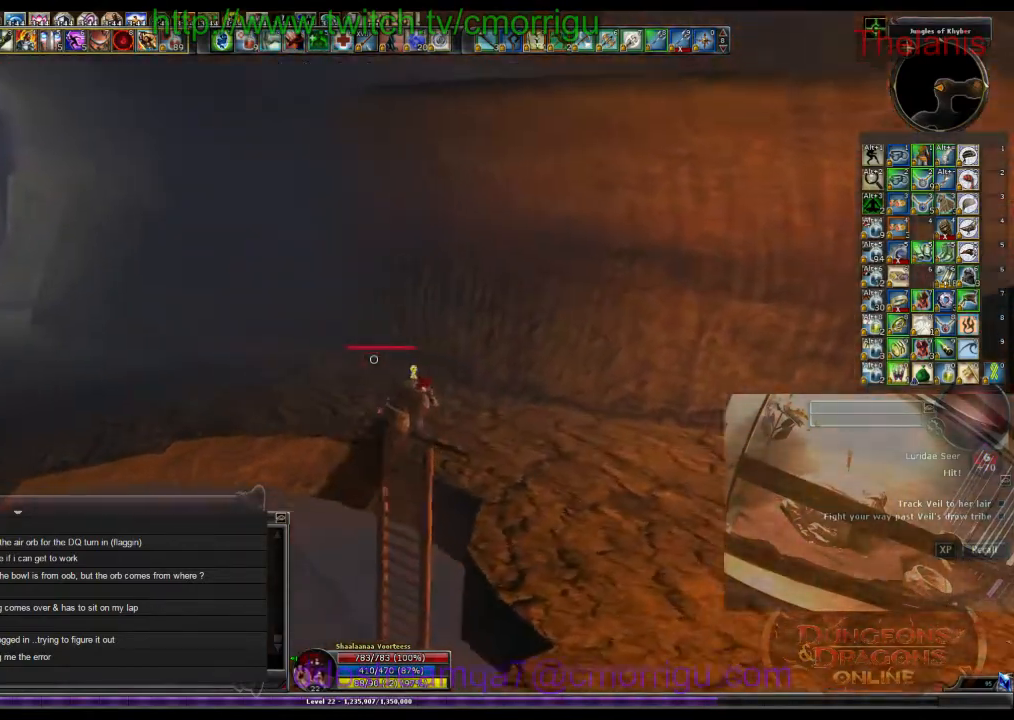
Gameplay with keyboard; each line is a JSON object with the keys held at the frame after it. "events" lists presses ("down") and releases ("up") of ".", "/", "0", "1", "2", "3", "4", "5", "6", "7", "8", "9", "a", "b", "backslash", "backspace", "c", "caps_lock", "comma", "ctrl_l", "ctrl_r", "d", "e", "equals", "escape", "f", "f1", "f10", "f11", "f12", "f2", "f3", "f4", "f5", "f6", "f7", "f8", "f9", "g", "h", "i", "j", "k", "l", "lbracket", "m", "minus", "n", "o", "p", "q", "quote", "r", "rbracket", "return", "s", "semicolon", "shift_l", "shift_r", "space", "t", "tab", "tilde", "u", "v", "w", "x", "y" and "z" between this image and that frame as [ms after this image, input, new state], when the widget could be followed in between. No other keys are recorded. Mouse input is not recorded.
{"keys": ["w"], "events": []}
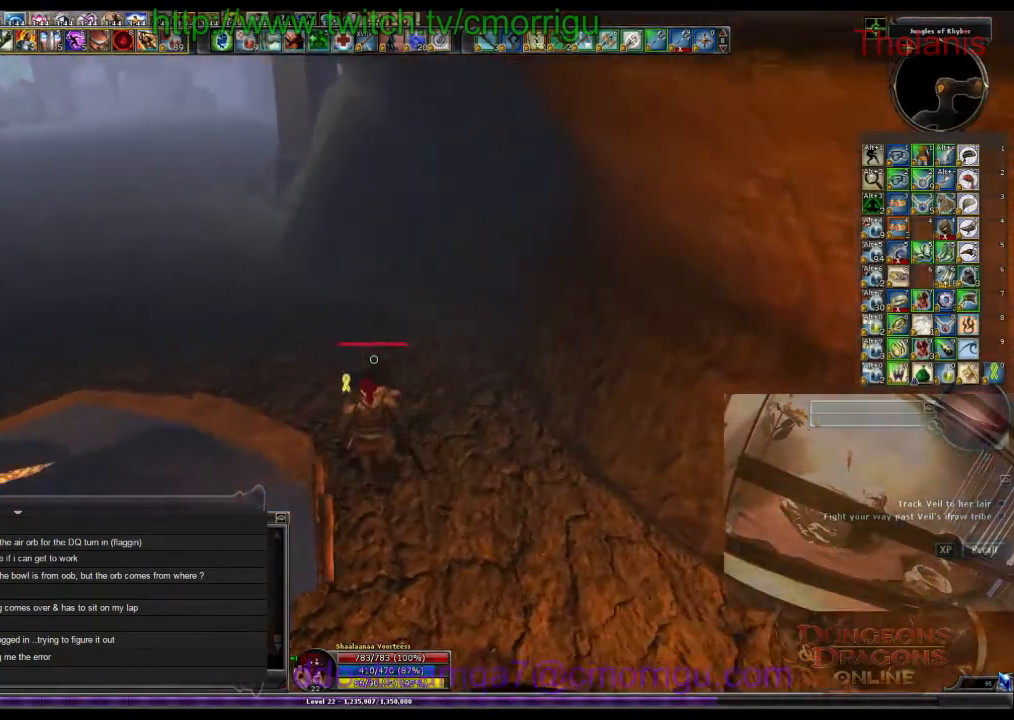
{"keys": ["w"], "events": []}
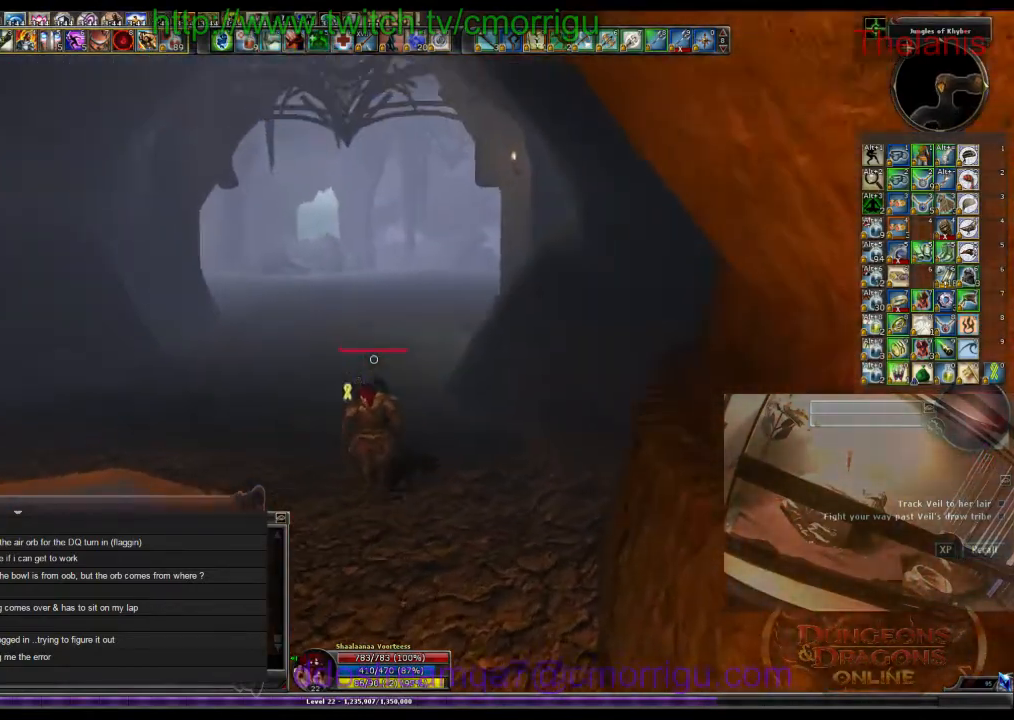
{"keys": ["w"], "events": []}
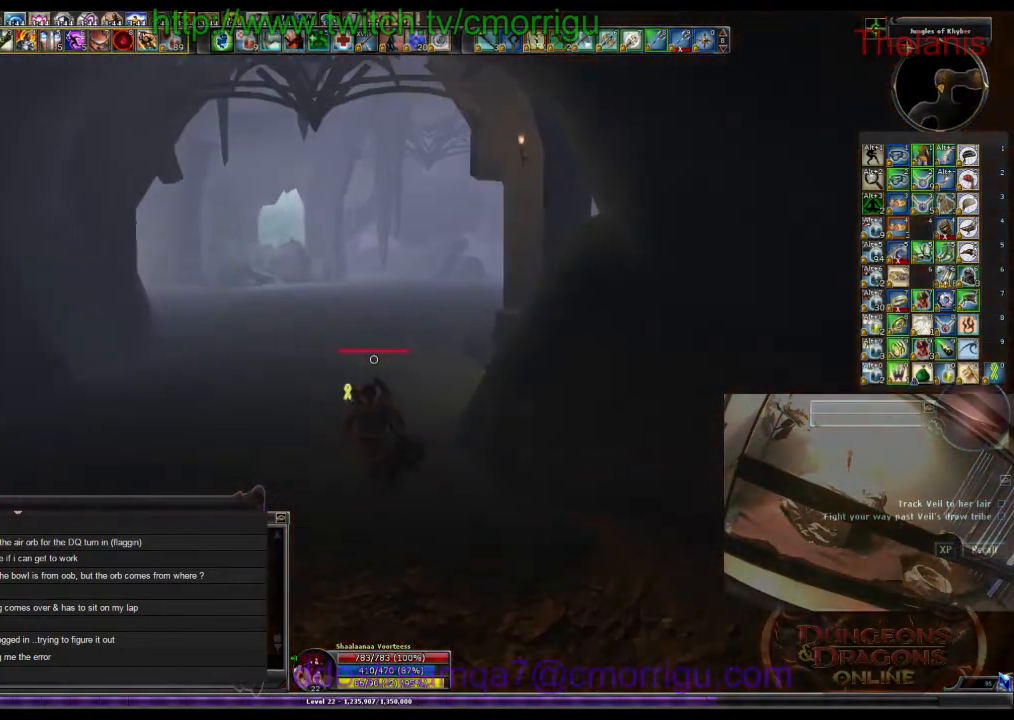
{"keys": ["w"], "events": []}
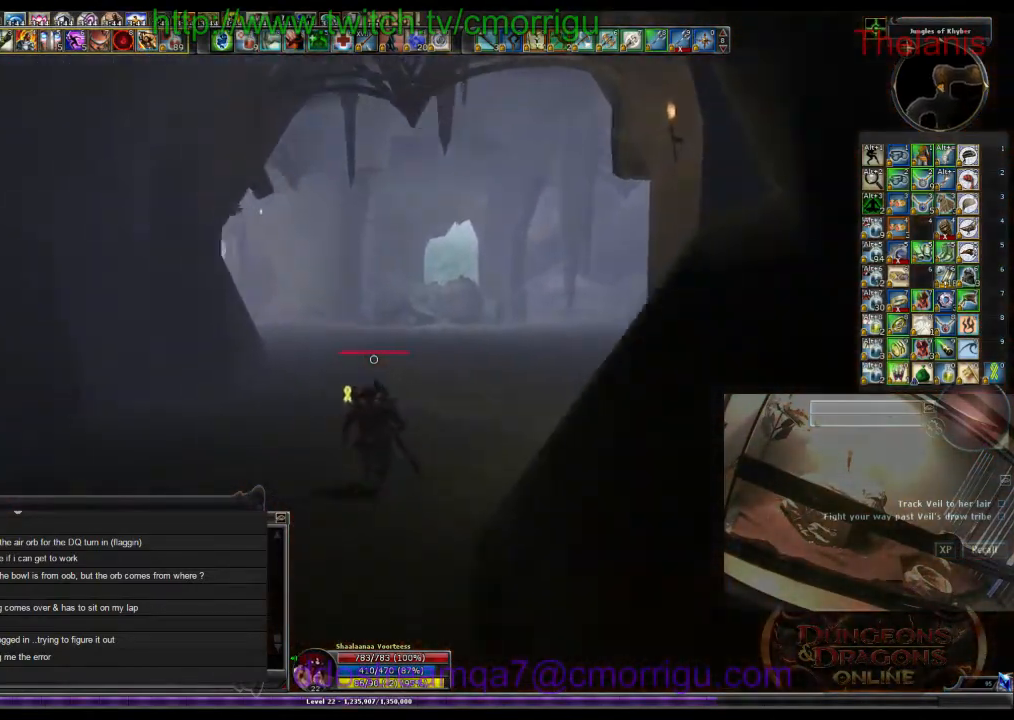
{"keys": ["w"], "events": []}
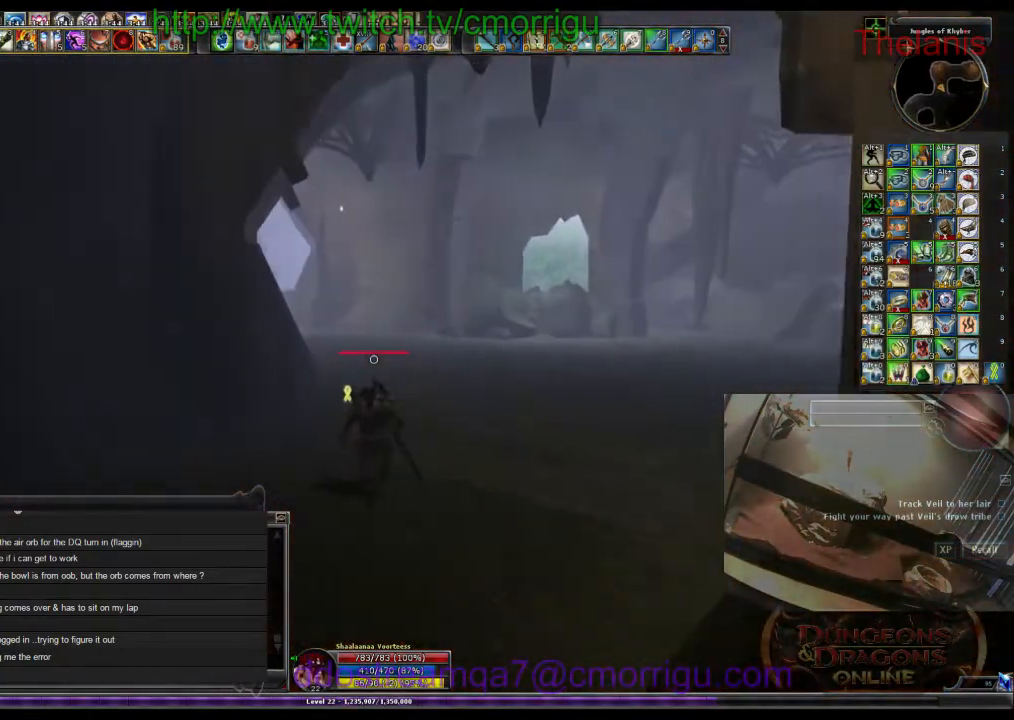
{"keys": ["w"], "events": []}
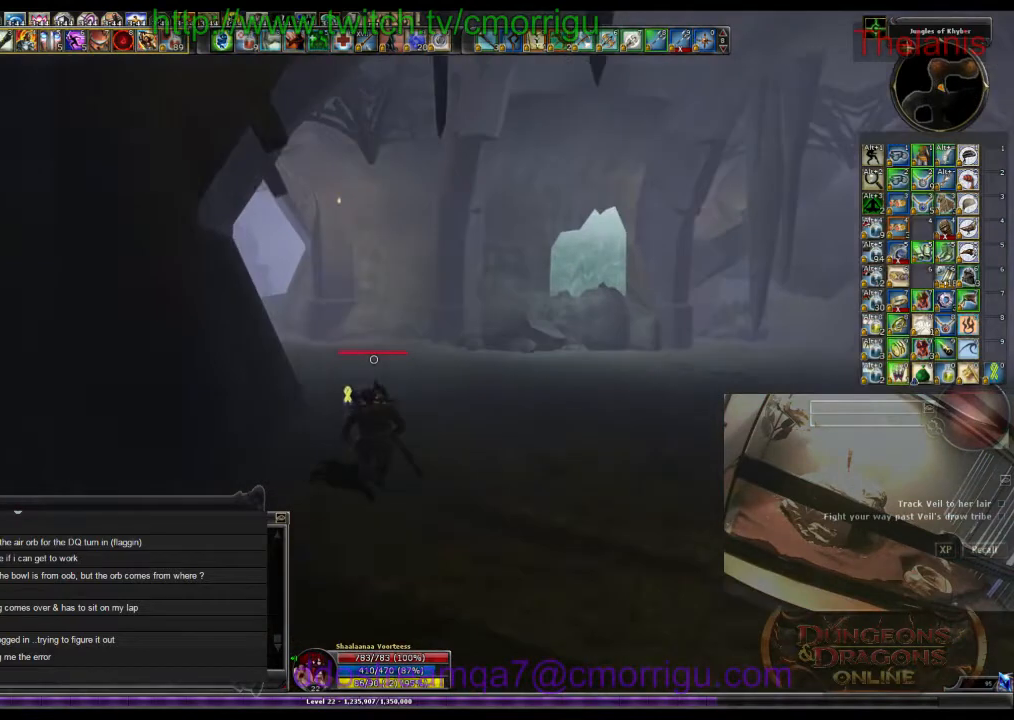
{"keys": ["w"], "events": []}
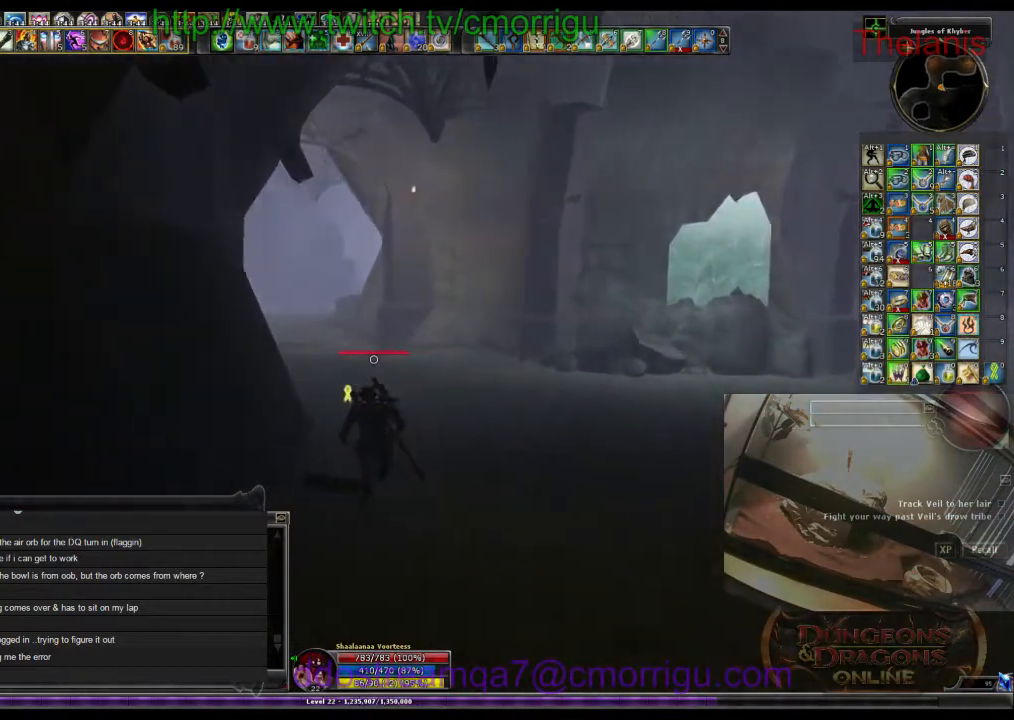
{"keys": ["w"], "events": []}
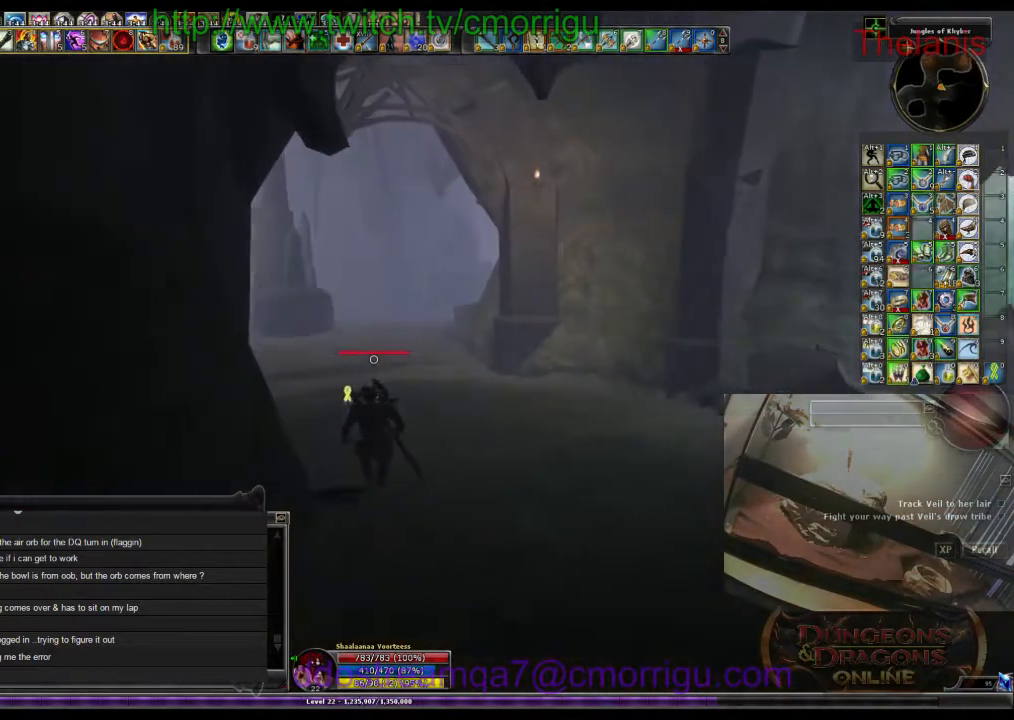
{"keys": ["w"], "events": []}
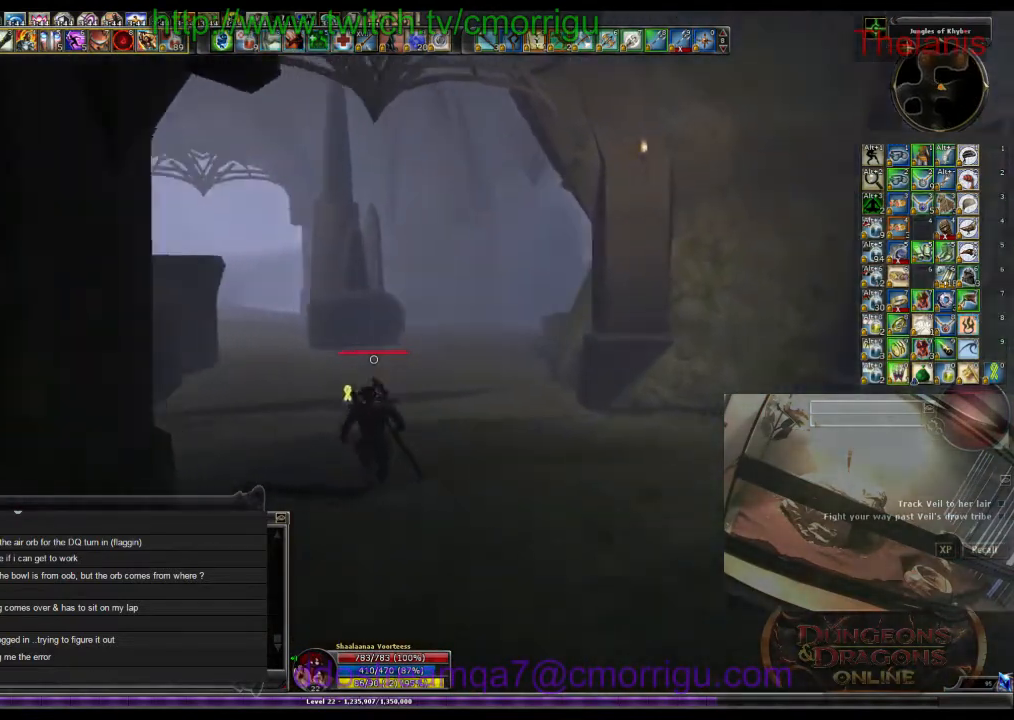
{"keys": ["w"], "events": []}
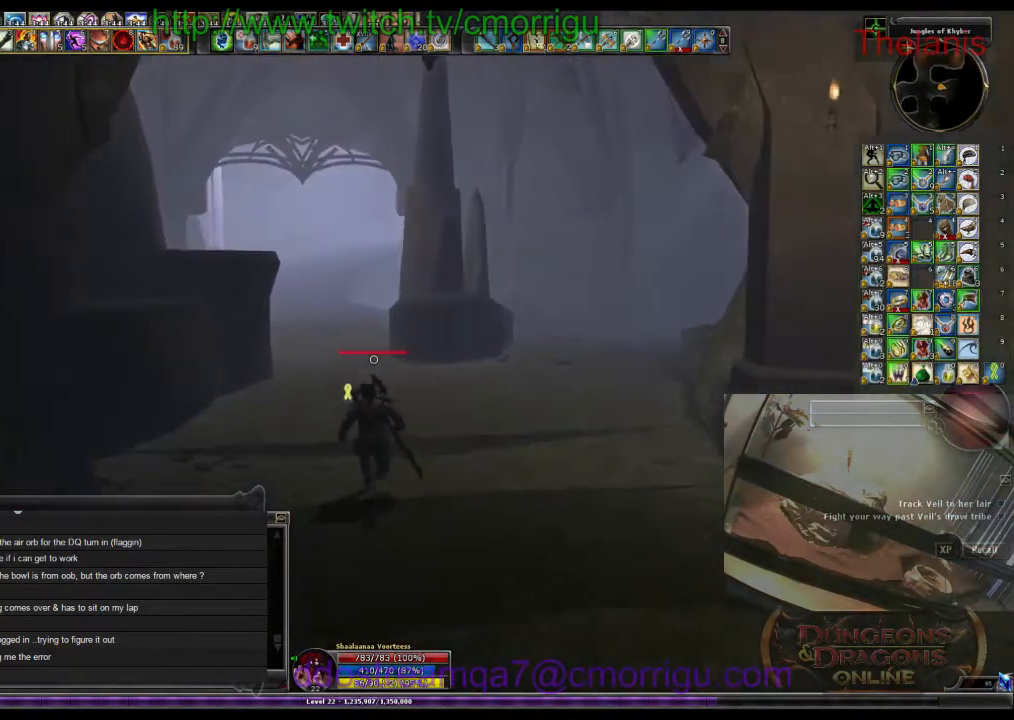
{"keys": ["w"], "events": []}
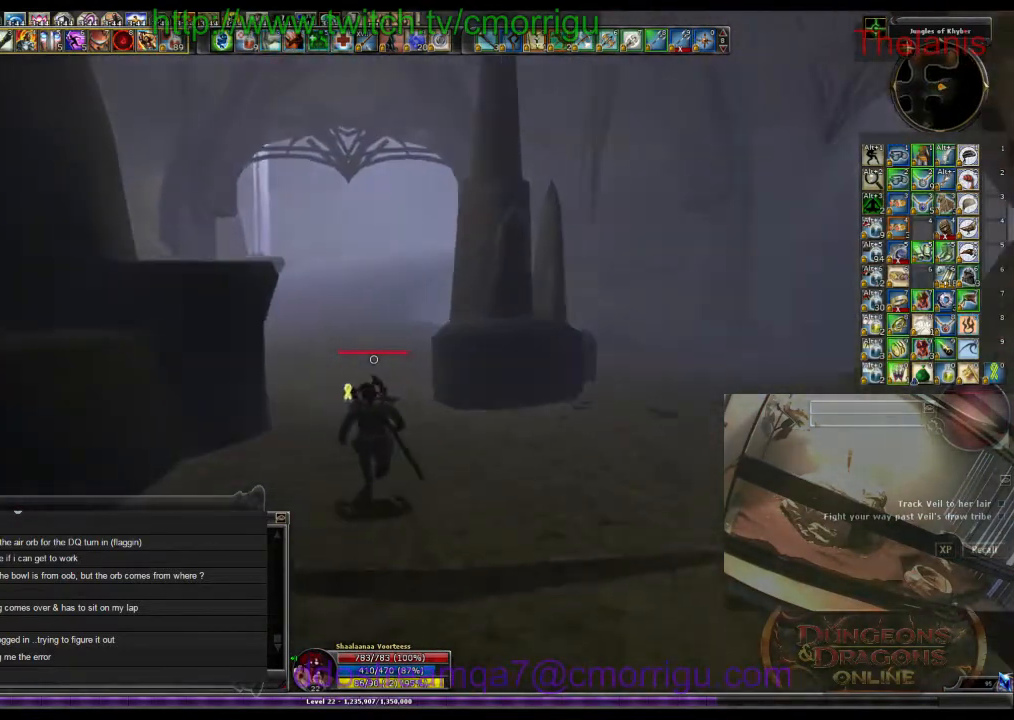
{"keys": ["w"], "events": []}
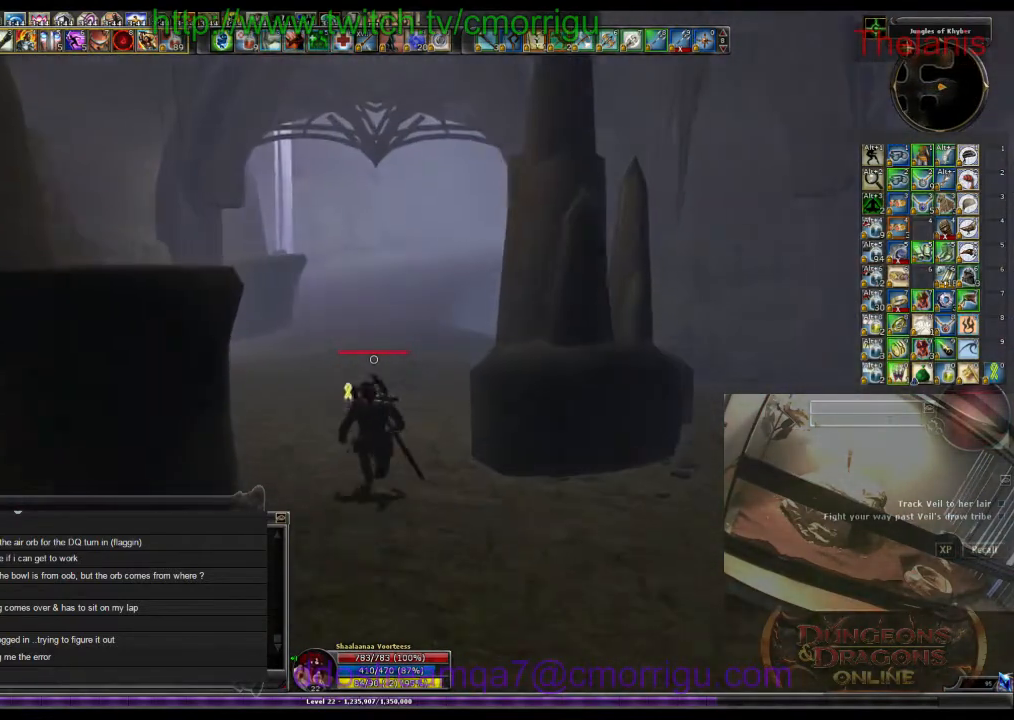
{"keys": ["backspace", "w"], "events": [[266, "tab", "down"], [300, "tab", "up"], [433, "backspace", "down"]]}
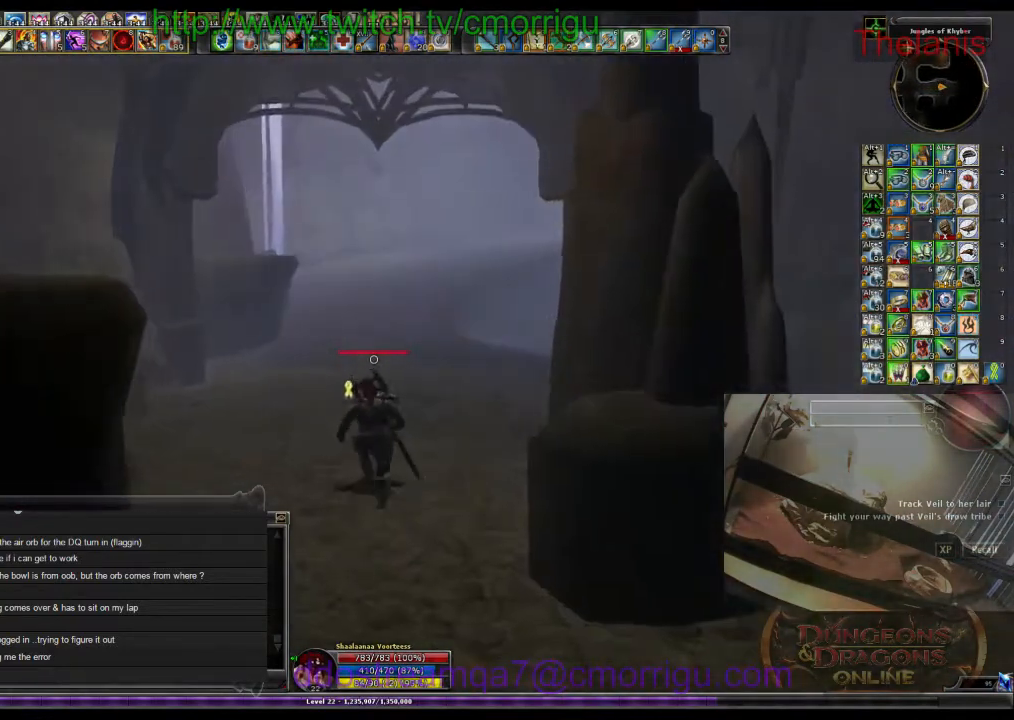
{"keys": [], "events": [[33, "backspace", "up"], [266, "w", "up"]]}
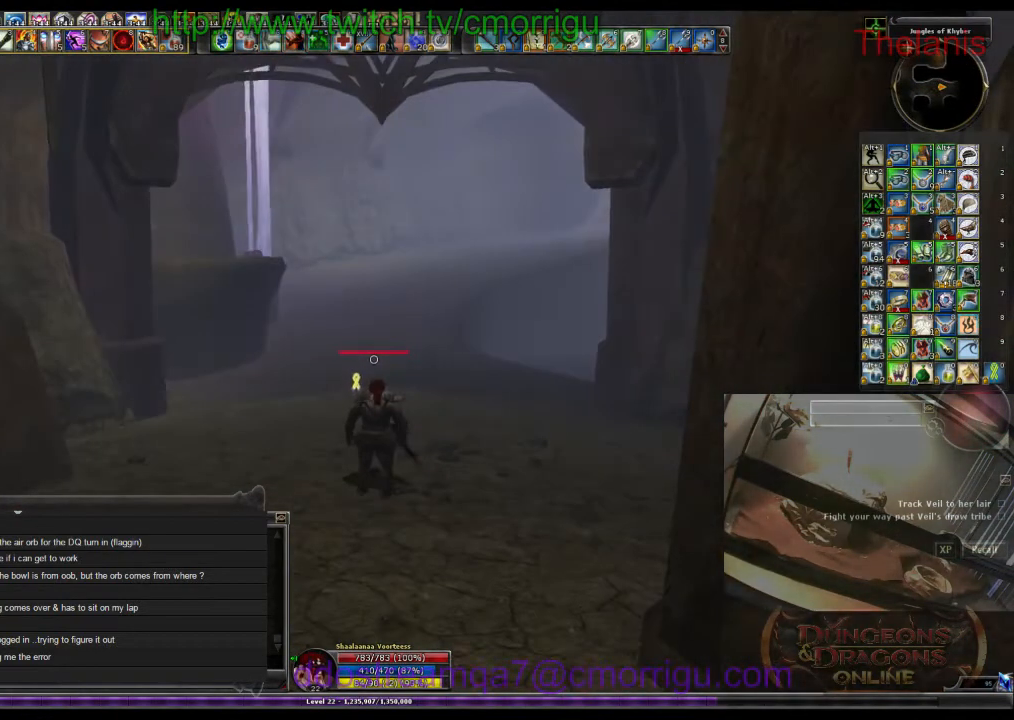
{"keys": [], "events": []}
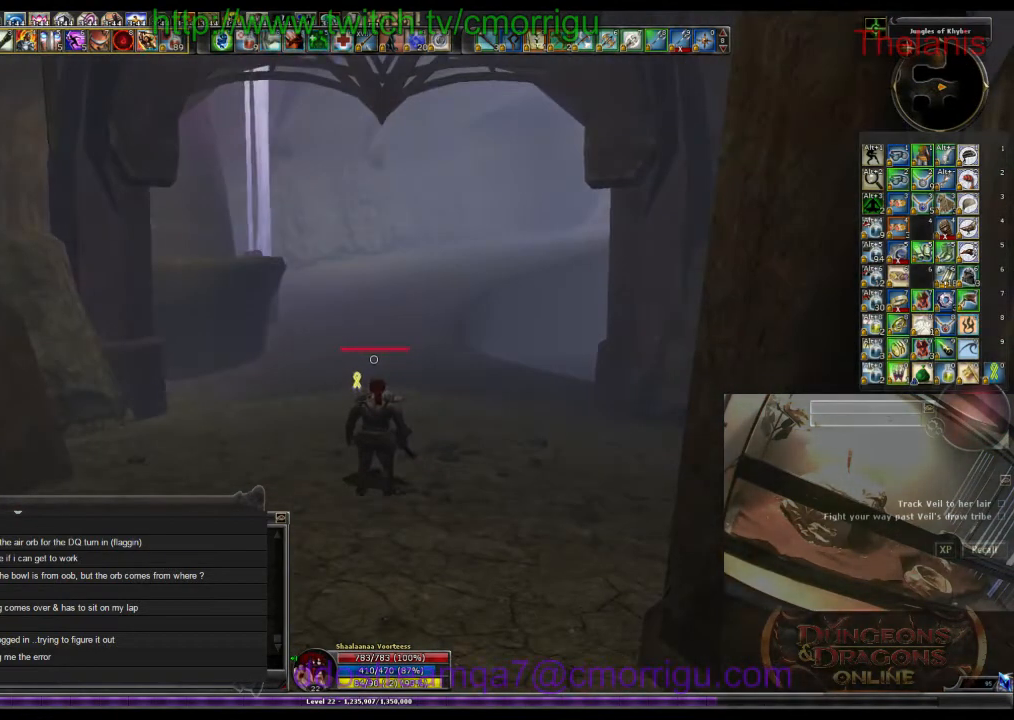
{"keys": [], "events": []}
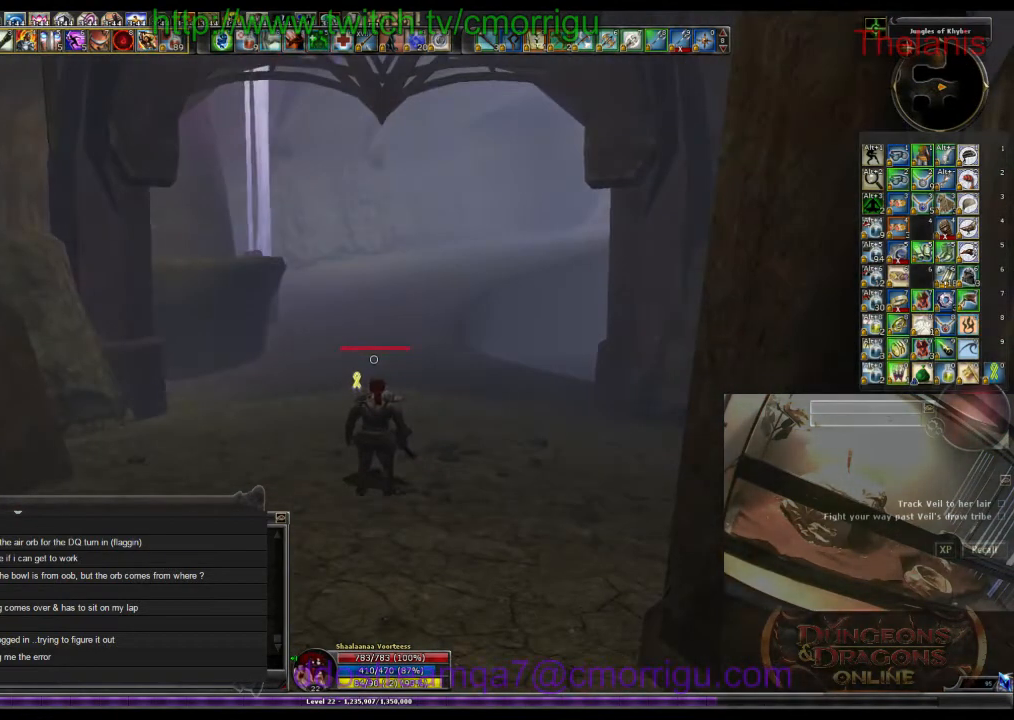
{"keys": ["r"], "events": [[266, "r", "down"]]}
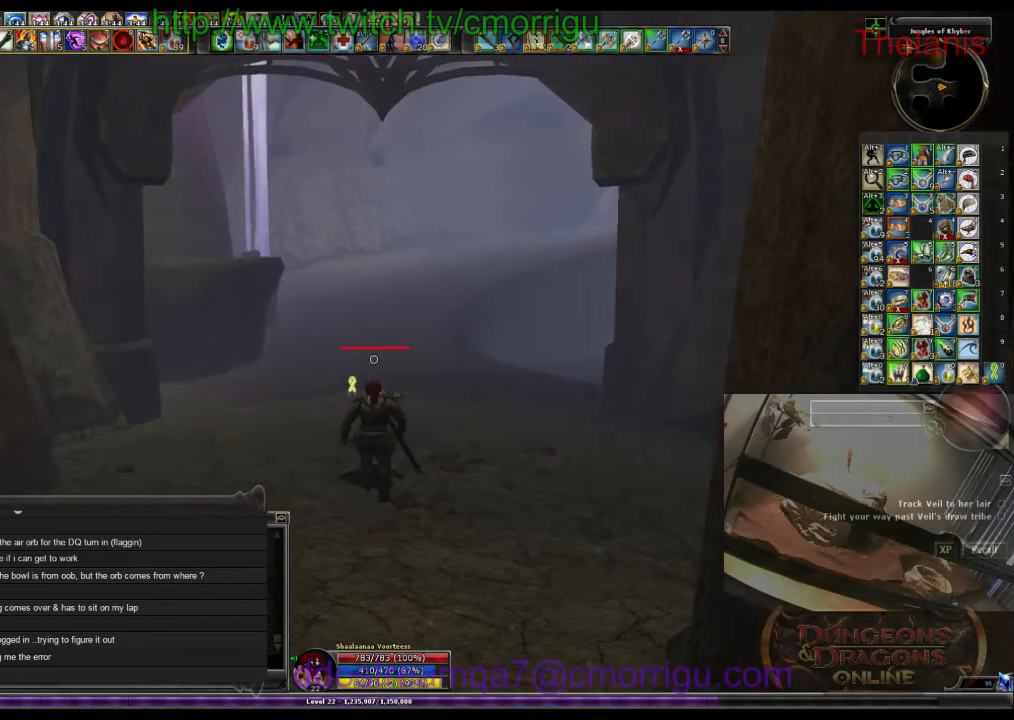
{"keys": [], "events": [[66, "r", "up"]]}